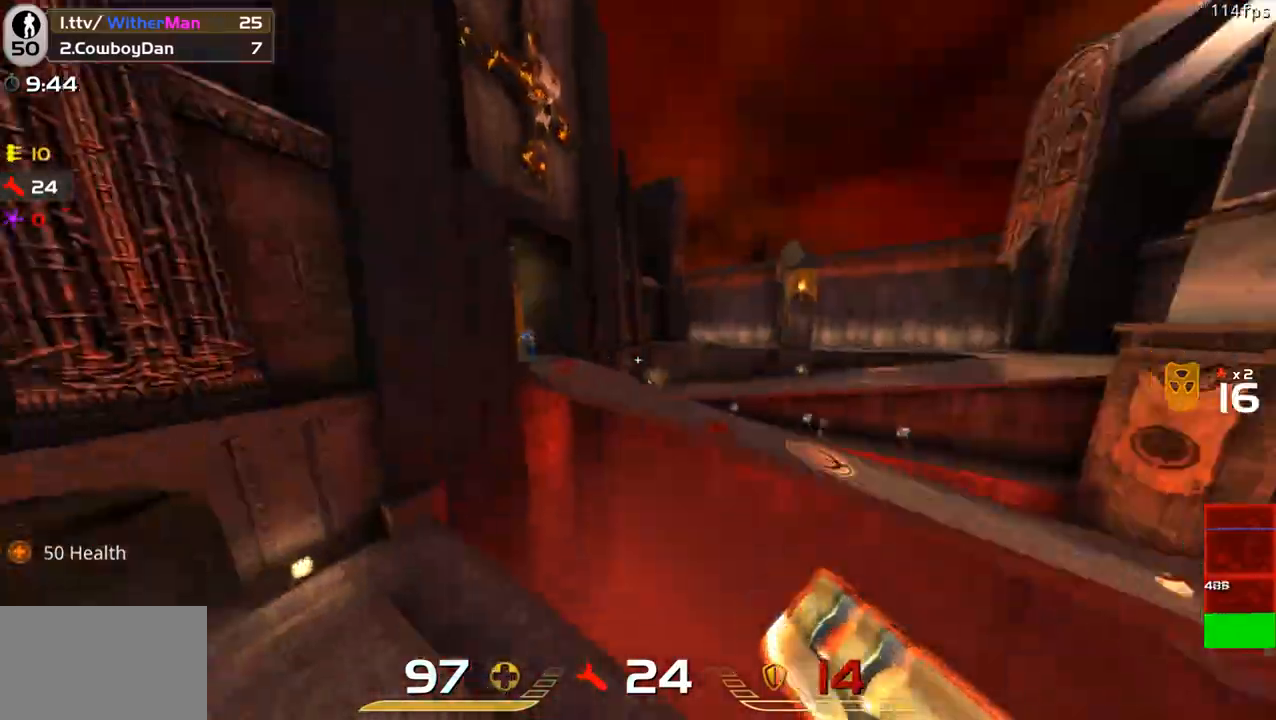
Gameplay with keyboard and mouse; each line is a JSON object with the keys and mouse buttons held at the frame after it. "events" lists presses ("down") and releases ("up") of "1", "2", "3", "4", "5", "a", "alt", "c", "caps_lock", "ctrl", "d", "e", "f", "g", "q", "r", "s", "shift", "space", "t", "tab", "v", "w", "x", "z", "mouse_left", "mouse_wheel" and "mouse_right" between this image and that frame as [ms after this image, input, new state], when the widget could be followed in between. "mouse_left", "mouse_wheel", "mouse_right" = the "left", "wheel", "right" buttons of the "mouse" list. No other keys are recorded. "wheel" means that the mouse wheel is clicked or scrolled. Not read: mouse_move.
{"keys": ["d", "w"], "mouse": [], "events": [[50, "mouse_left", "up"], [233, "s", "down"], [283, "d", "up"], [333, "s", "up"], [383, "d", "down"], [433, "w", "down"]]}
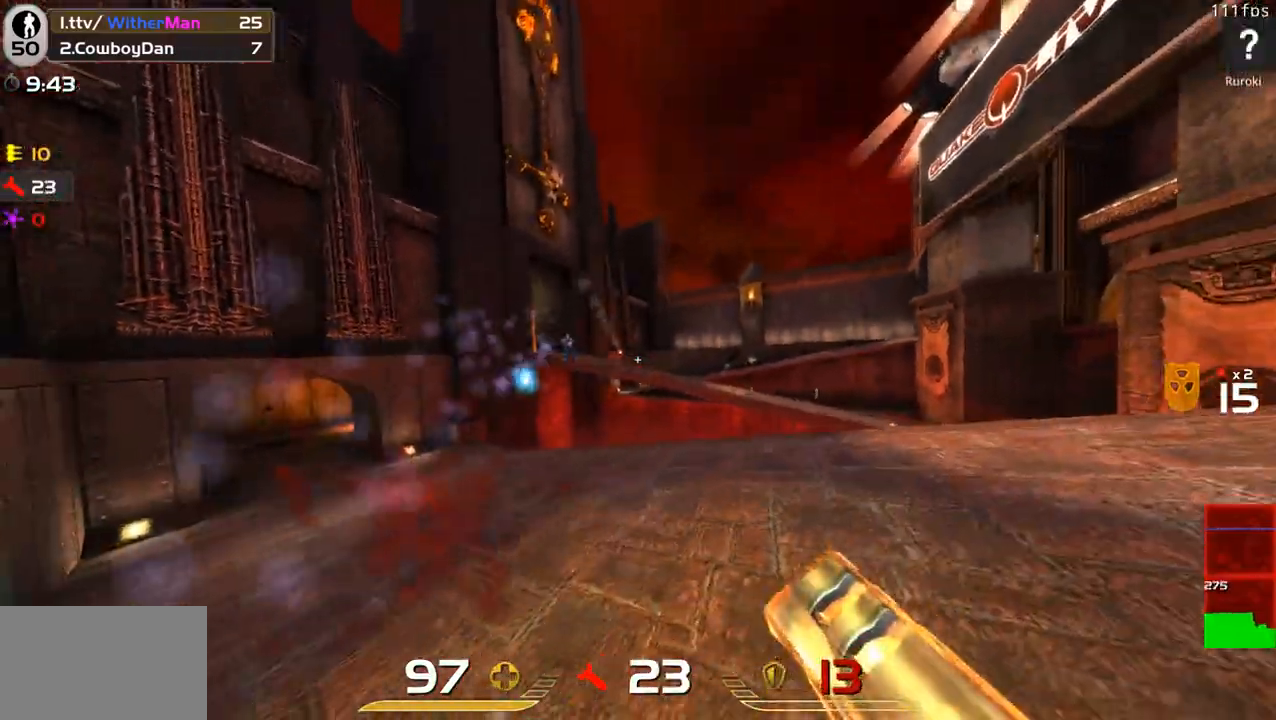
{"keys": ["d", "s"], "mouse": ["left"], "events": [[33, "d", "up"], [67, "a", "down"], [250, "w", "up"], [300, "mouse_left", "down"], [350, "s", "down"], [400, "a", "up"], [400, "d", "down"], [400, "mouse_left", "up"], [500, "mouse_left", "down"]]}
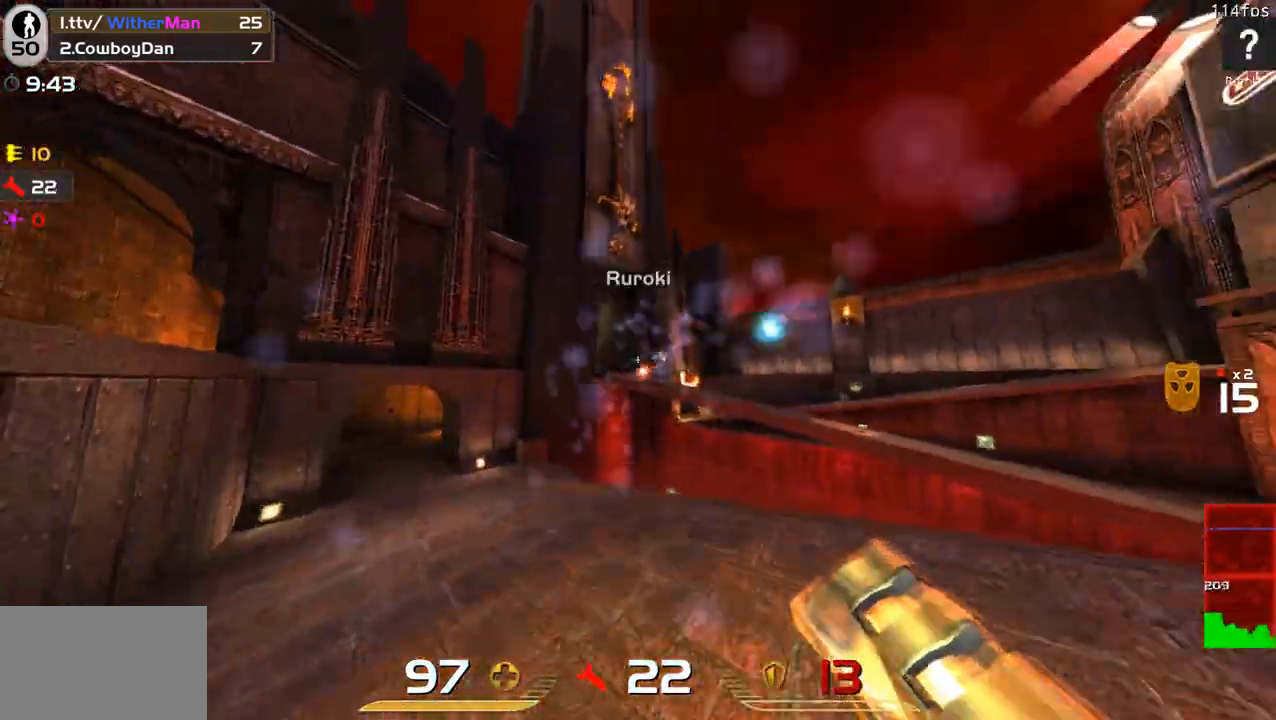
{"keys": ["a"], "mouse": [], "events": [[83, "mouse_left", "up"], [133, "s", "up"], [233, "mouse_left", "down"], [267, "w", "down"], [317, "d", "up"], [367, "a", "down"], [367, "mouse_left", "up"], [500, "w", "up"]]}
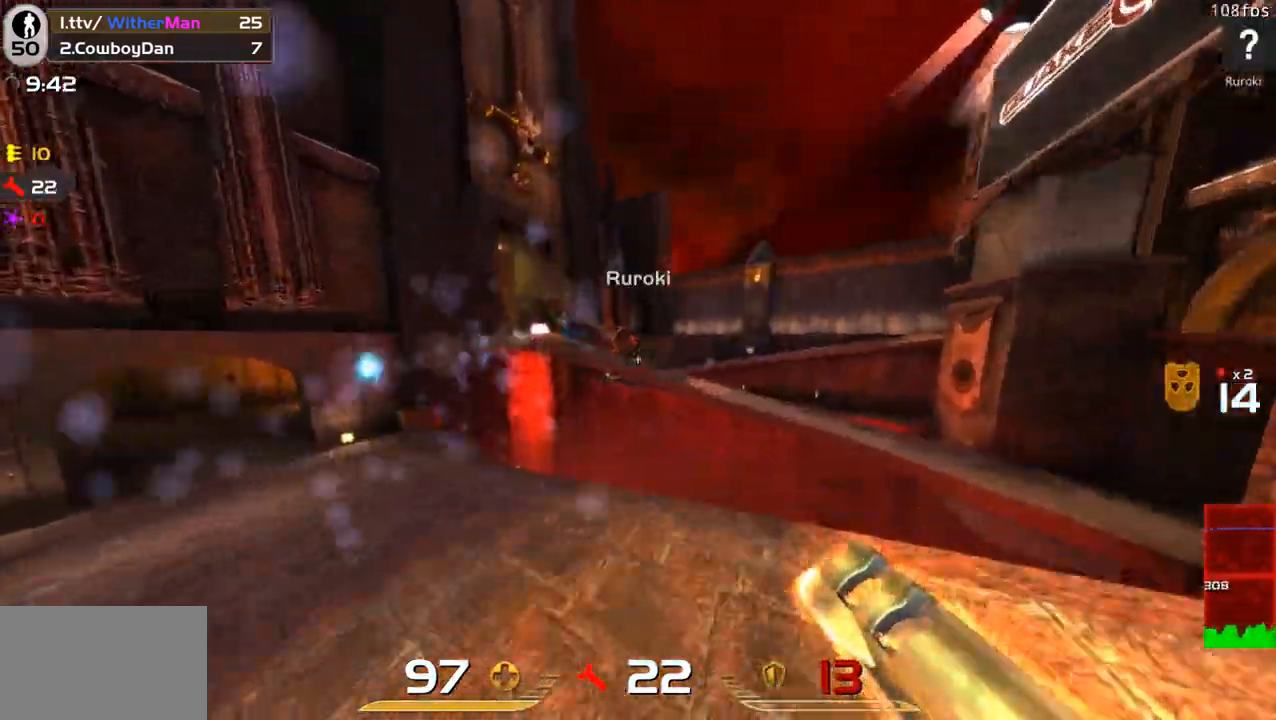
{"keys": ["d", "w"], "mouse": ["left"], "events": [[100, "mouse_left", "down"], [100, "s", "down"], [217, "mouse_left", "up"], [283, "d", "down"], [283, "mouse_left", "down"], [333, "a", "up"], [333, "s", "up"], [383, "mouse_left", "up"], [433, "mouse_left", "down"], [433, "w", "down"]]}
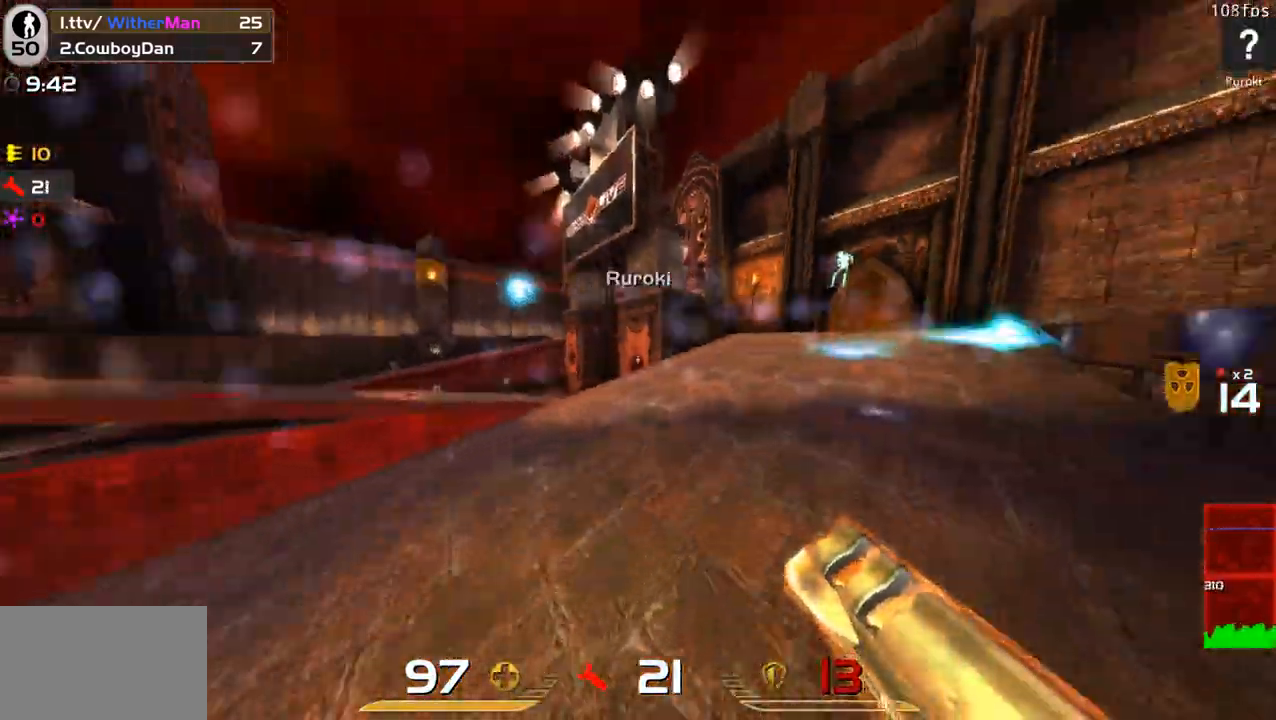
{"keys": ["w"], "mouse": [], "events": [[17, "d", "up"], [17, "mouse_left", "up"], [67, "mouse_left", "down"], [217, "d", "down"], [217, "mouse_left", "up"], [350, "d", "up"]]}
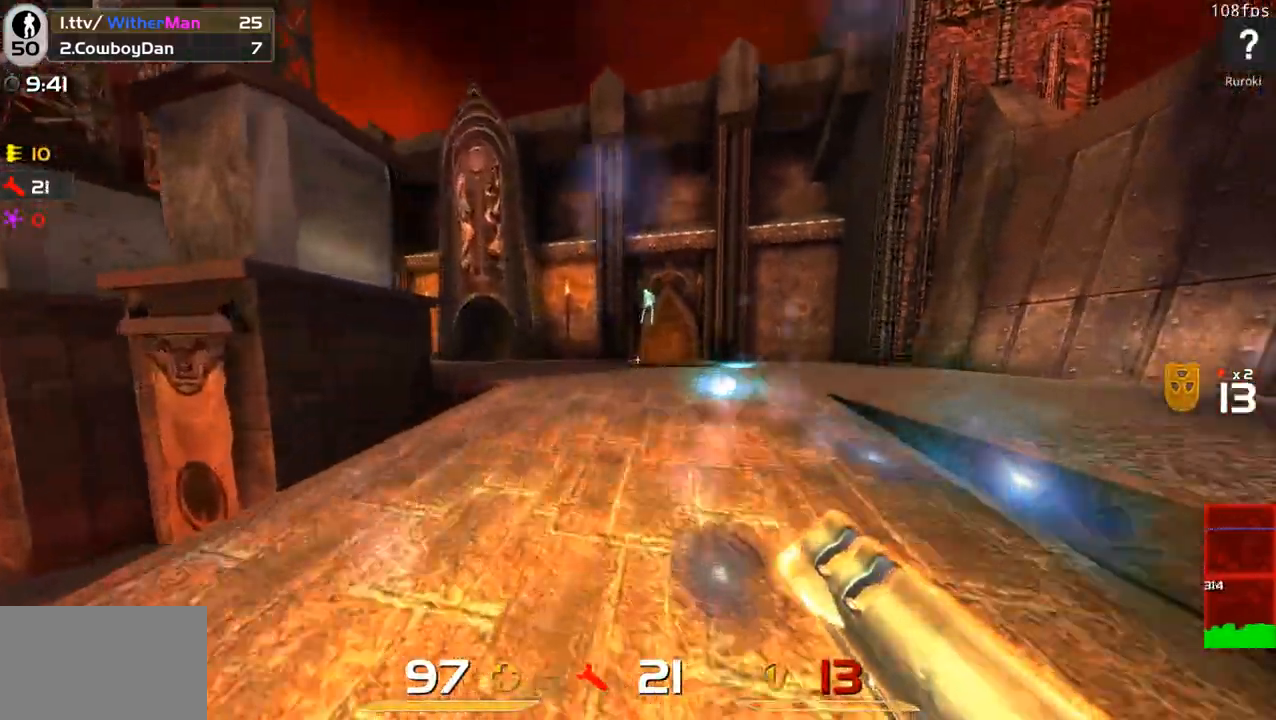
{"keys": ["d", "w"], "mouse": [], "events": [[83, "a", "down"], [83, "mouse_left", "down"], [133, "a", "up"], [183, "d", "down"], [183, "mouse_left", "up"], [233, "d", "up"], [233, "mouse_left", "down"], [267, "a", "down"], [317, "mouse_left", "up"], [417, "a", "up"], [417, "d", "down"]]}
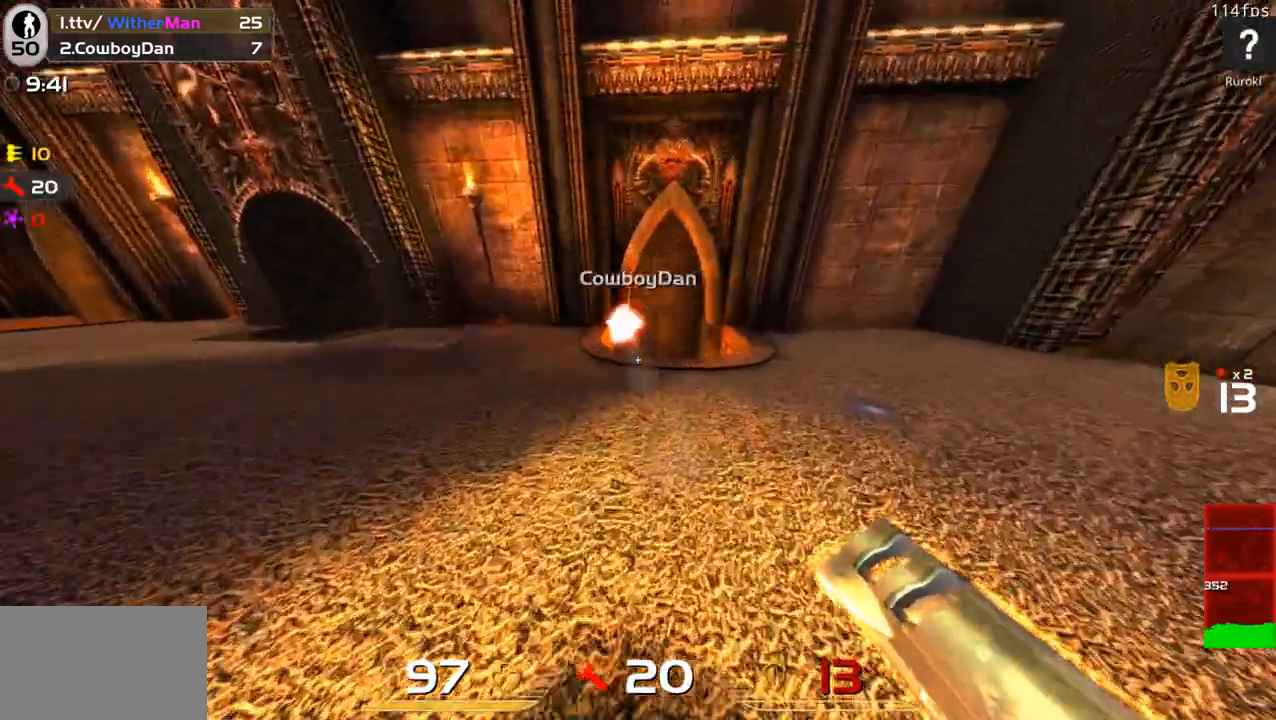
{"keys": ["s"], "mouse": [], "events": [[50, "d", "up"], [233, "d", "down"], [333, "d", "up"], [383, "mouse_left", "down"], [383, "w", "up"], [433, "s", "down"], [483, "mouse_left", "up"]]}
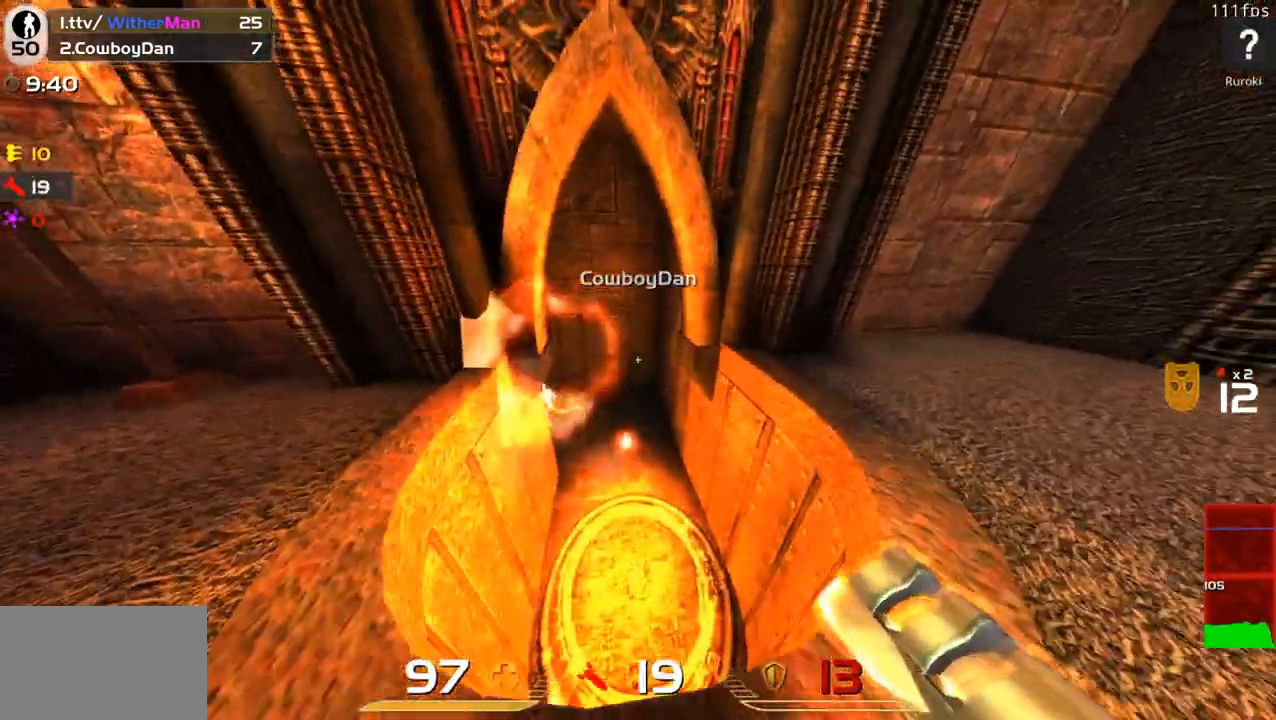
{"keys": ["a", "w"], "mouse": [], "events": [[17, "s", "up"], [117, "w", "down"], [483, "a", "down"]]}
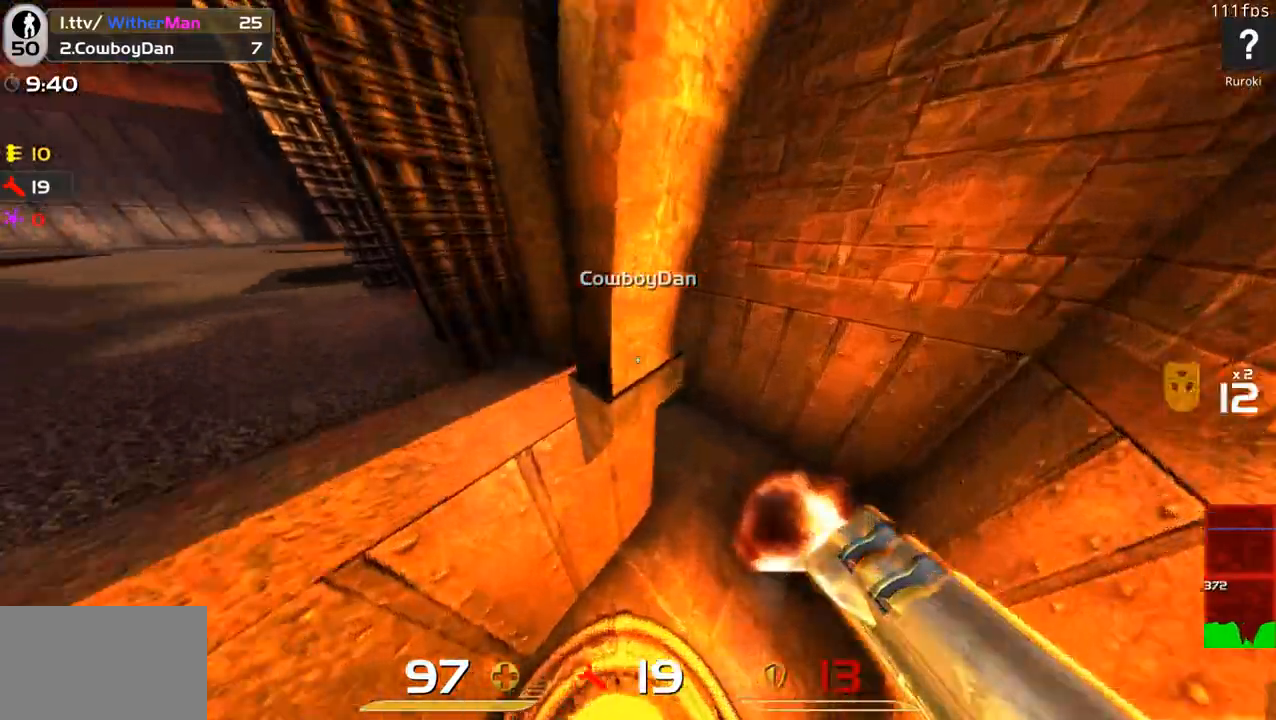
{"keys": ["a", "w"], "mouse": [], "events": []}
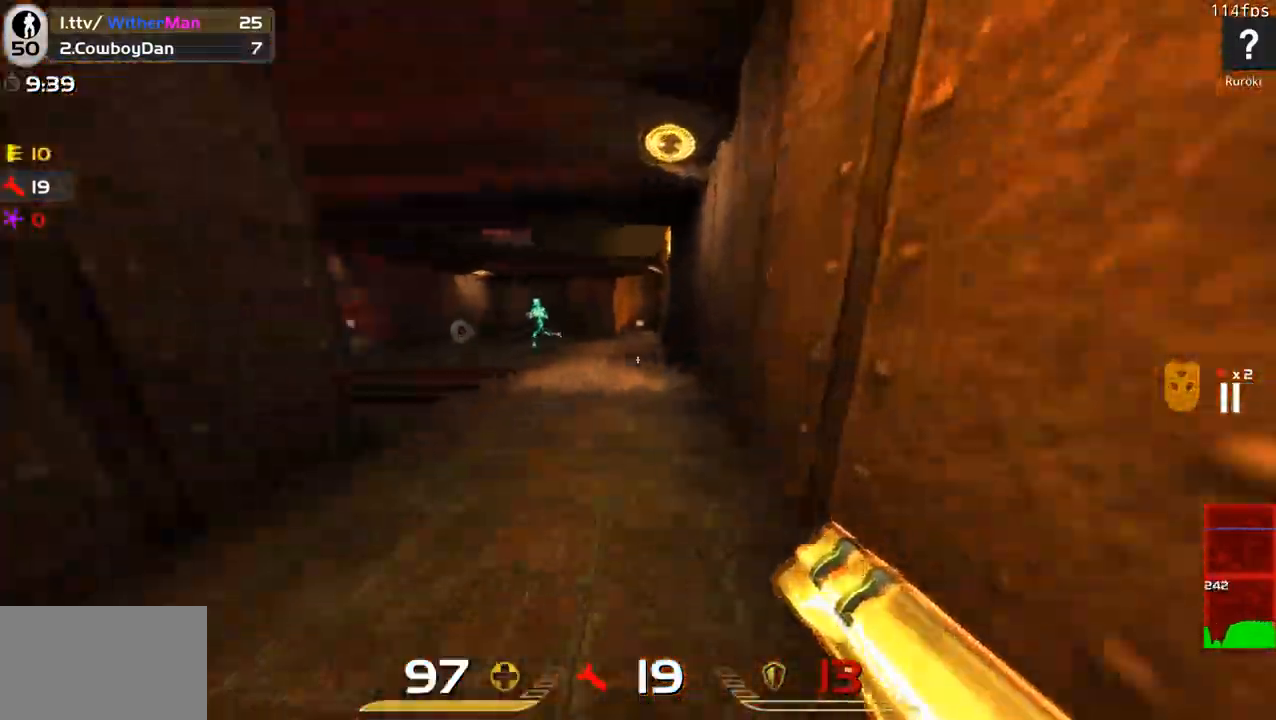
{"keys": ["a", "w"], "mouse": [], "events": [[100, "mouse_left", "down"], [100, "space", "down"], [200, "mouse_left", "up"], [200, "space", "up"]]}
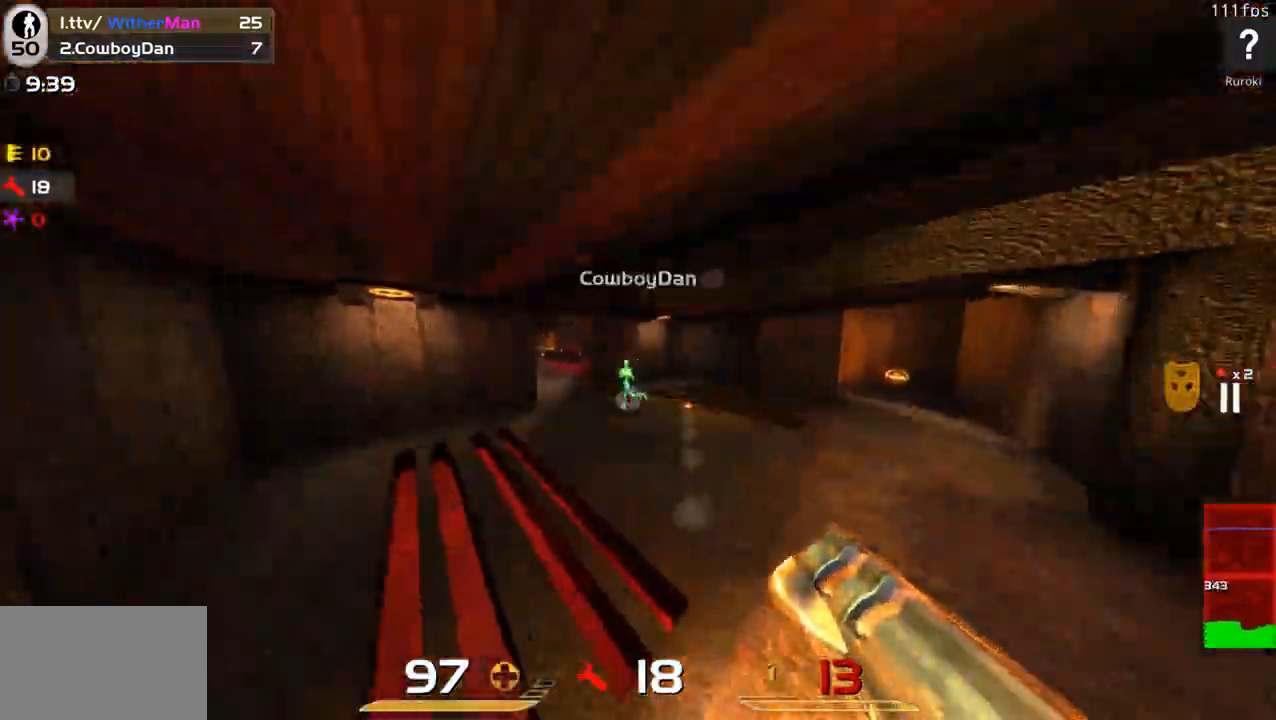
{"keys": ["space", "w"], "mouse": ["left"], "events": [[350, "a", "up"], [400, "mouse_left", "down"], [400, "space", "down"]]}
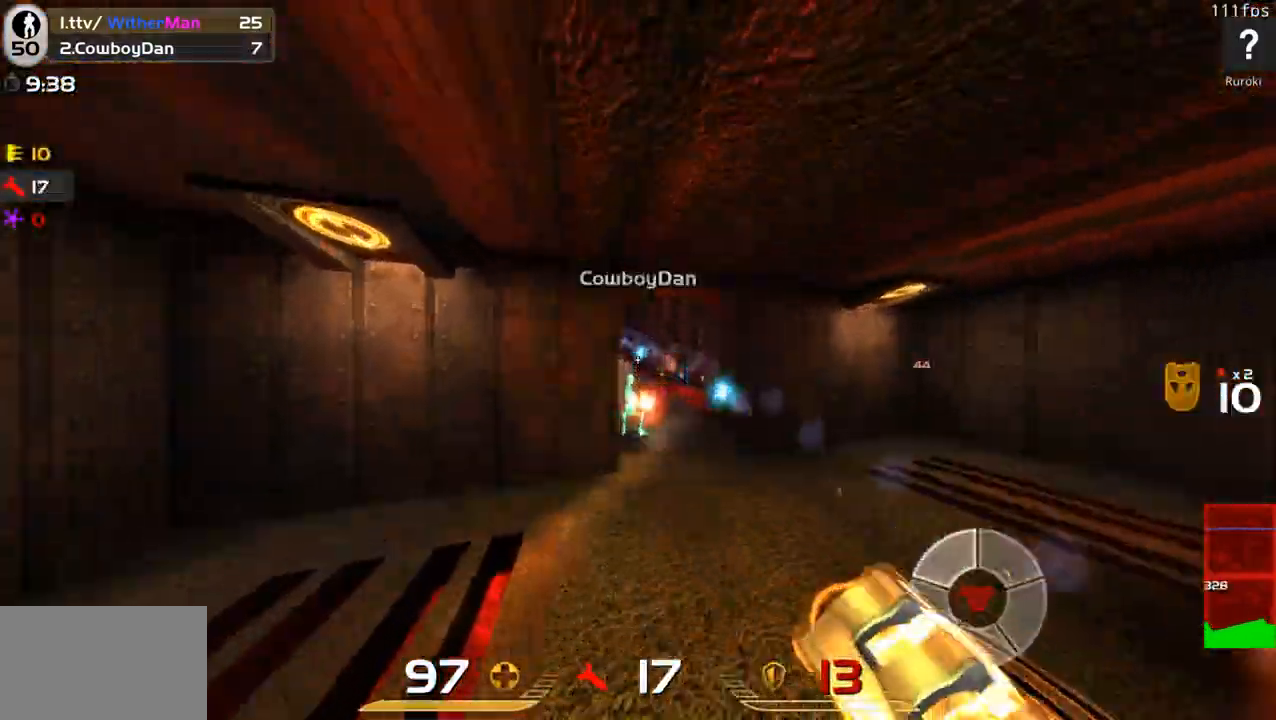
{"keys": ["w"], "mouse": [], "events": [[33, "mouse_left", "up"], [33, "space", "up"], [83, "d", "down"], [367, "d", "up"]]}
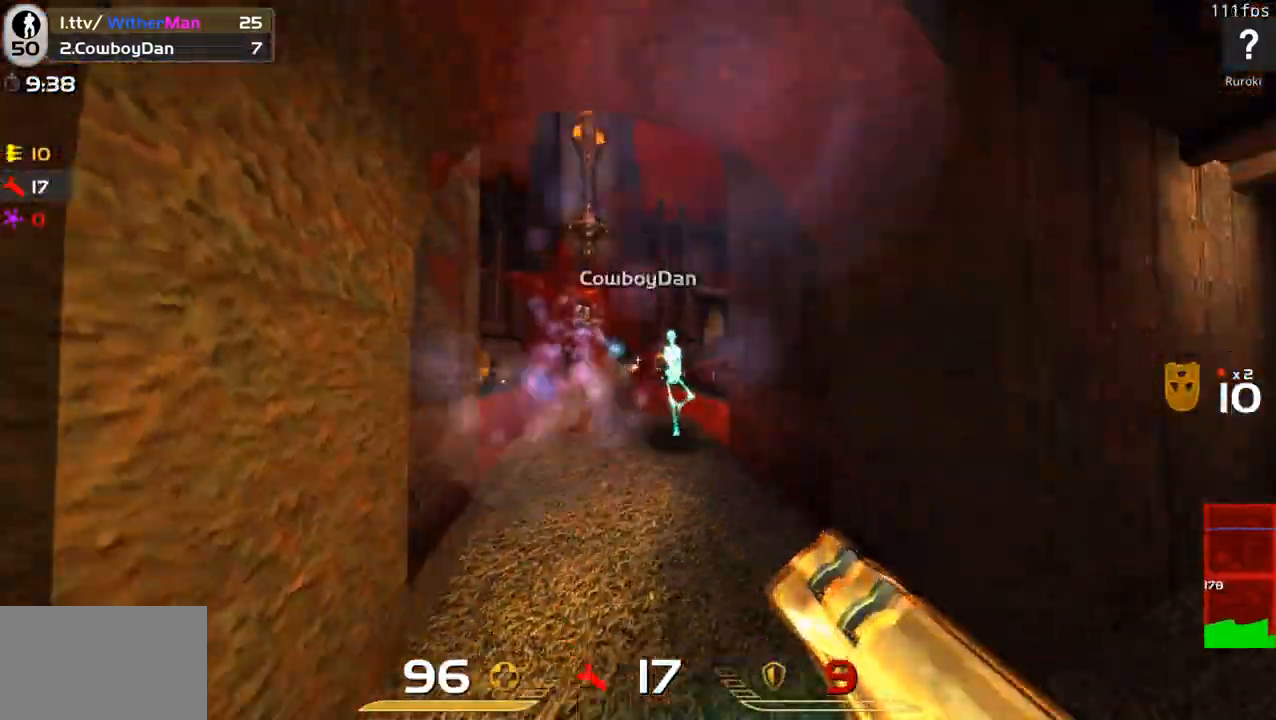
{"keys": ["w"], "mouse": ["left"], "events": [[50, "a", "down"], [150, "a", "up"], [200, "mouse_left", "down"], [283, "mouse_left", "up"], [333, "mouse_left", "down"], [383, "mouse_left", "up"], [467, "mouse_left", "down"]]}
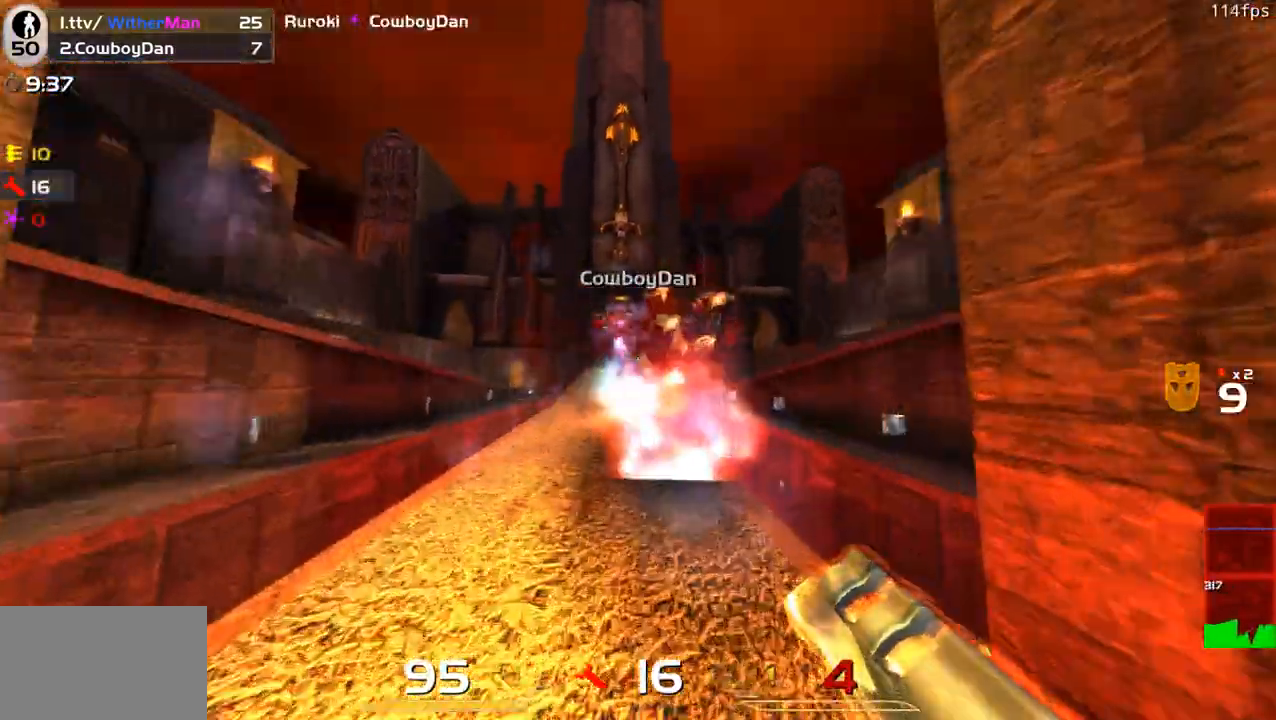
{"keys": ["w"], "mouse": ["left"], "events": [[17, "a", "down"], [67, "mouse_left", "up"], [117, "a", "up"], [117, "mouse_left", "down"], [250, "mouse_left", "up"], [450, "mouse_left", "down"]]}
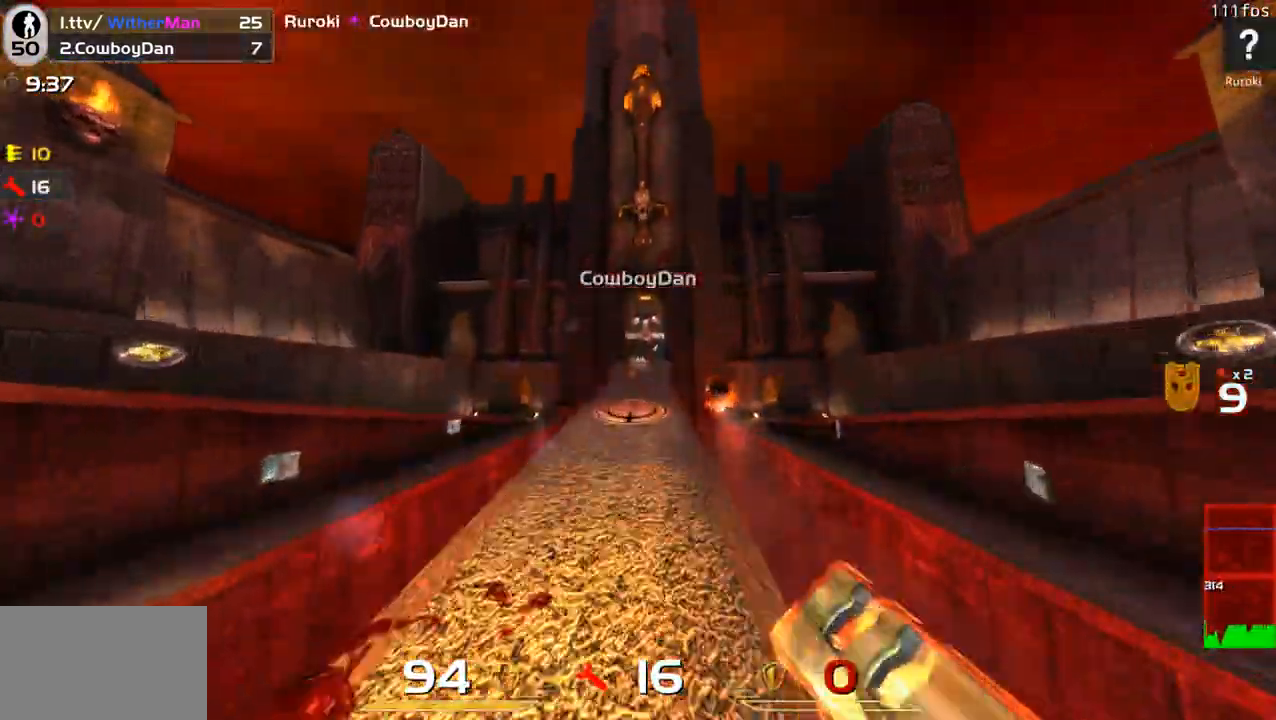
{"keys": ["d", "space", "w"], "mouse": [], "events": [[33, "mouse_left", "up"], [133, "mouse_left", "down"], [233, "mouse_left", "up"], [267, "mouse_left", "down"], [367, "a", "down"], [417, "d", "down"], [417, "mouse_left", "up"], [417, "space", "down"], [467, "a", "up"]]}
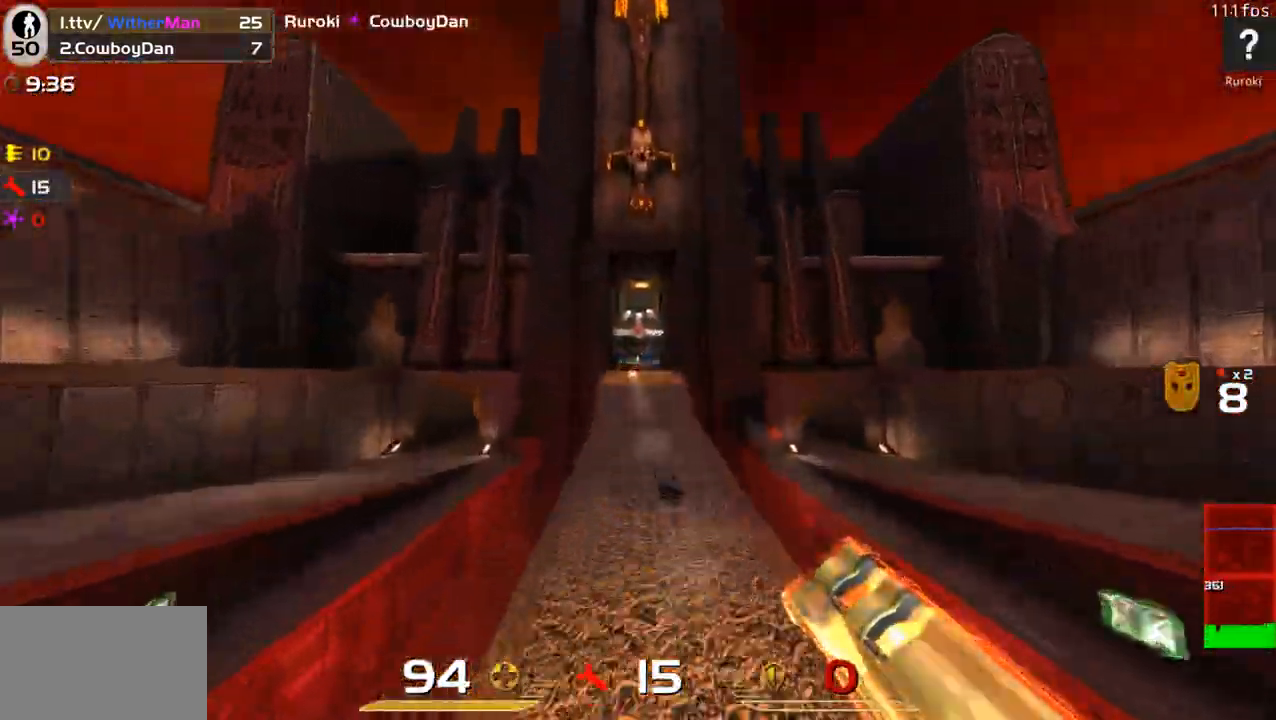
{"keys": ["d", "w"], "mouse": [], "events": [[50, "mouse_left", "down"], [150, "mouse_left", "up"], [150, "space", "up"], [200, "mouse_left", "down"], [283, "mouse_left", "up"], [333, "mouse_left", "down"], [433, "mouse_left", "up"]]}
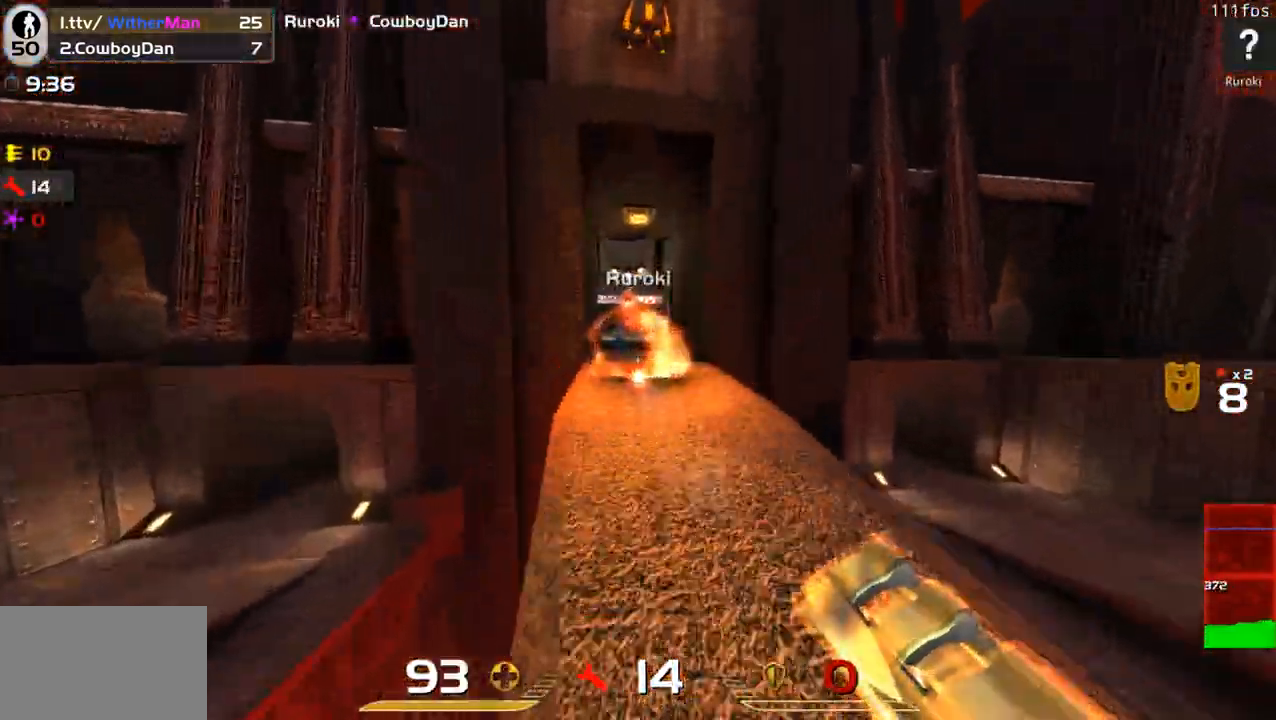
{"keys": ["a", "w"], "mouse": [], "events": [[17, "space", "down"], [233, "a", "down"], [233, "d", "up"], [233, "space", "up"]]}
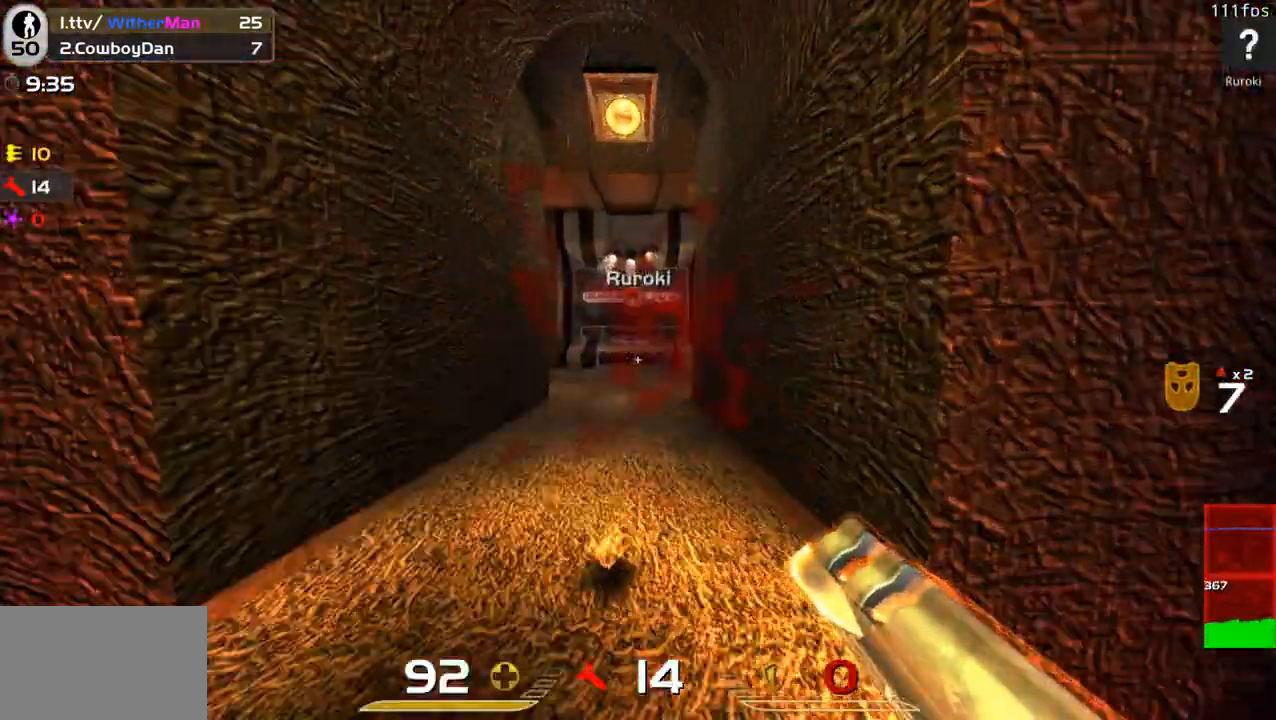
{"keys": ["d", "w"], "mouse": [], "events": [[33, "space", "down"], [133, "a", "up"], [183, "space", "up"], [417, "d", "down"]]}
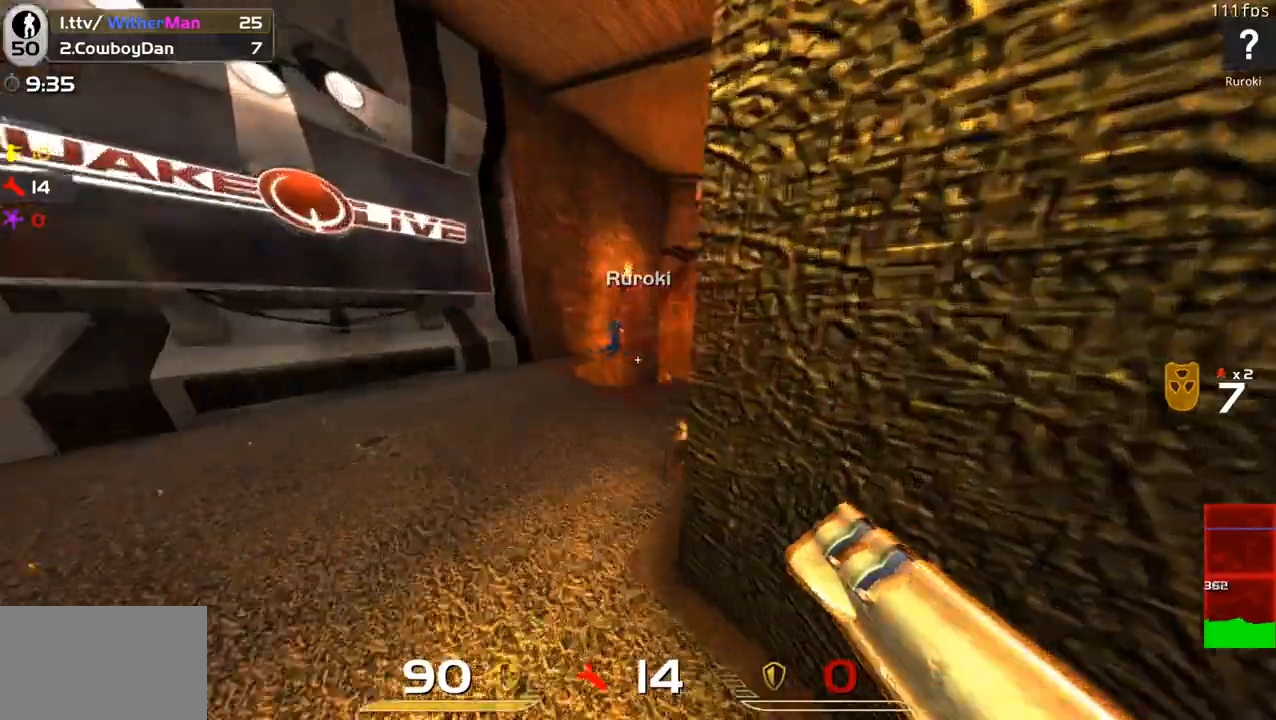
{"keys": ["d", "w"], "mouse": [], "events": [[50, "mouse_left", "down"], [150, "mouse_left", "up"], [200, "d", "up"], [233, "mouse_left", "down"], [383, "mouse_left", "up"], [433, "d", "down"]]}
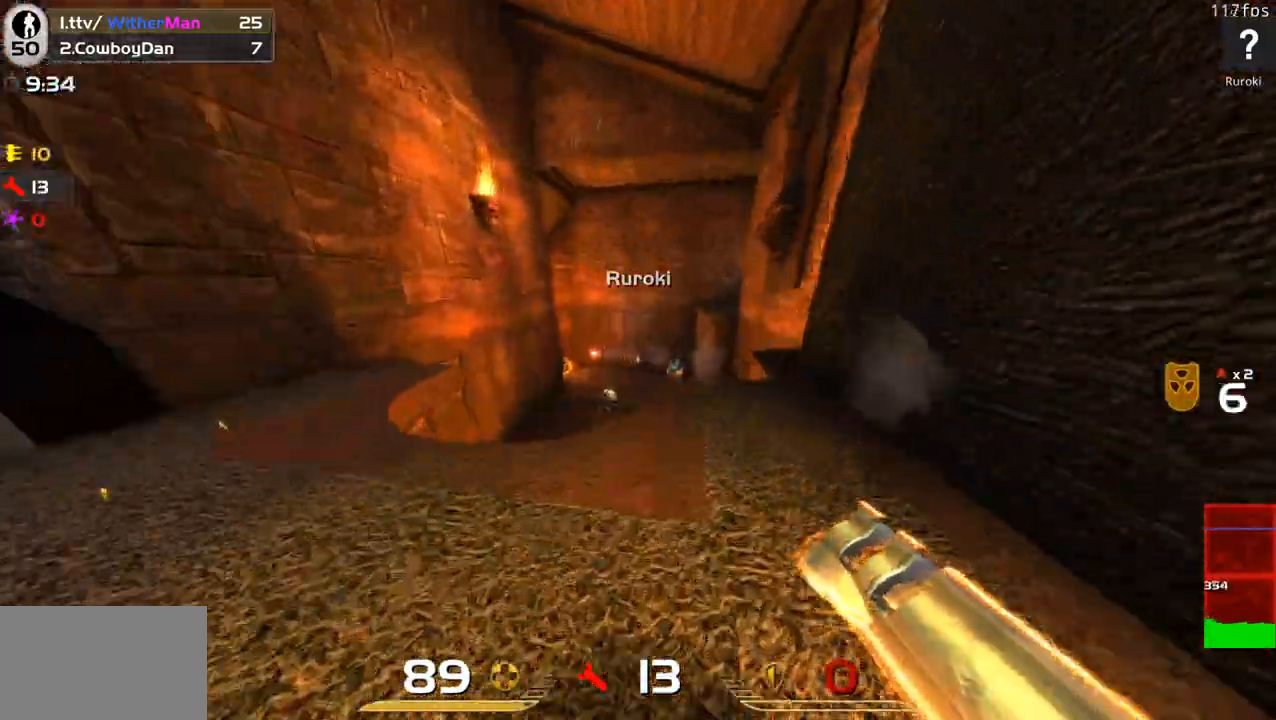
{"keys": ["d"], "mouse": [], "events": [[67, "d", "up"], [400, "mouse_left", "down"], [500, "d", "down"], [500, "mouse_left", "up"], [500, "w", "up"]]}
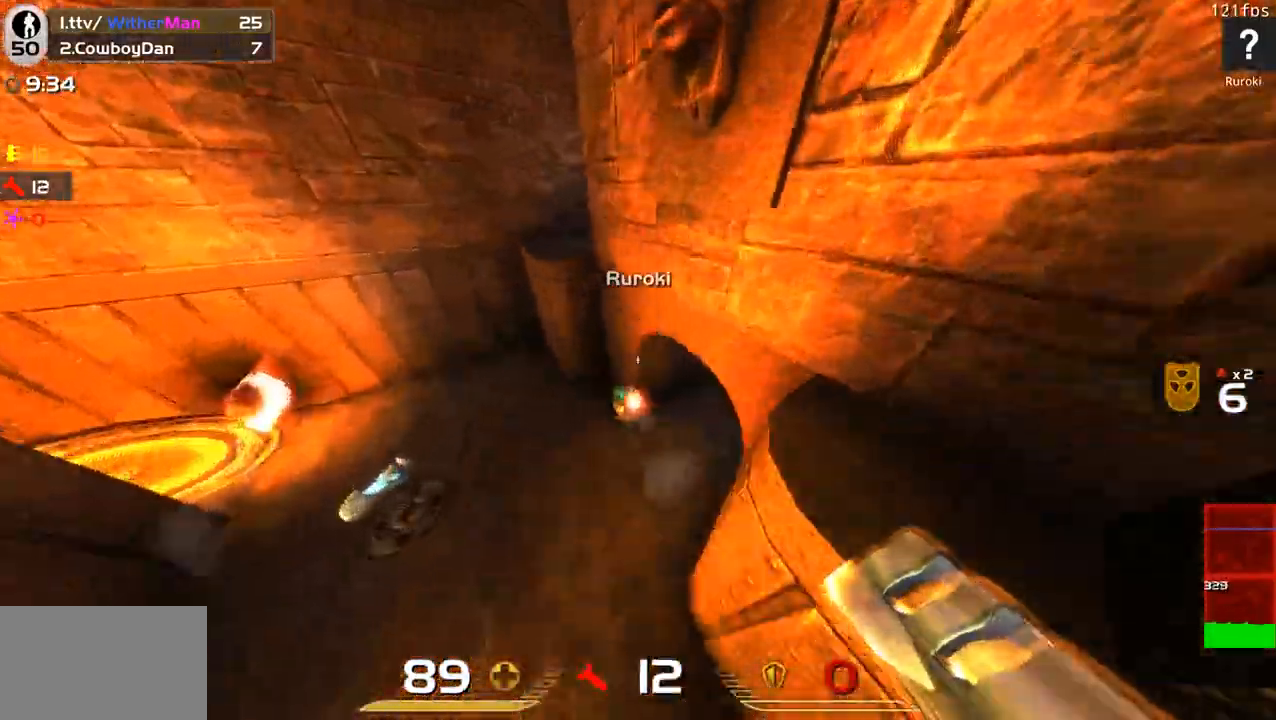
{"keys": ["d", "w"], "mouse": [], "events": [[33, "d", "up"], [33, "mouse_left", "down"], [33, "s", "down"], [133, "d", "down"], [133, "mouse_left", "up"], [217, "s", "up"], [317, "w", "down"]]}
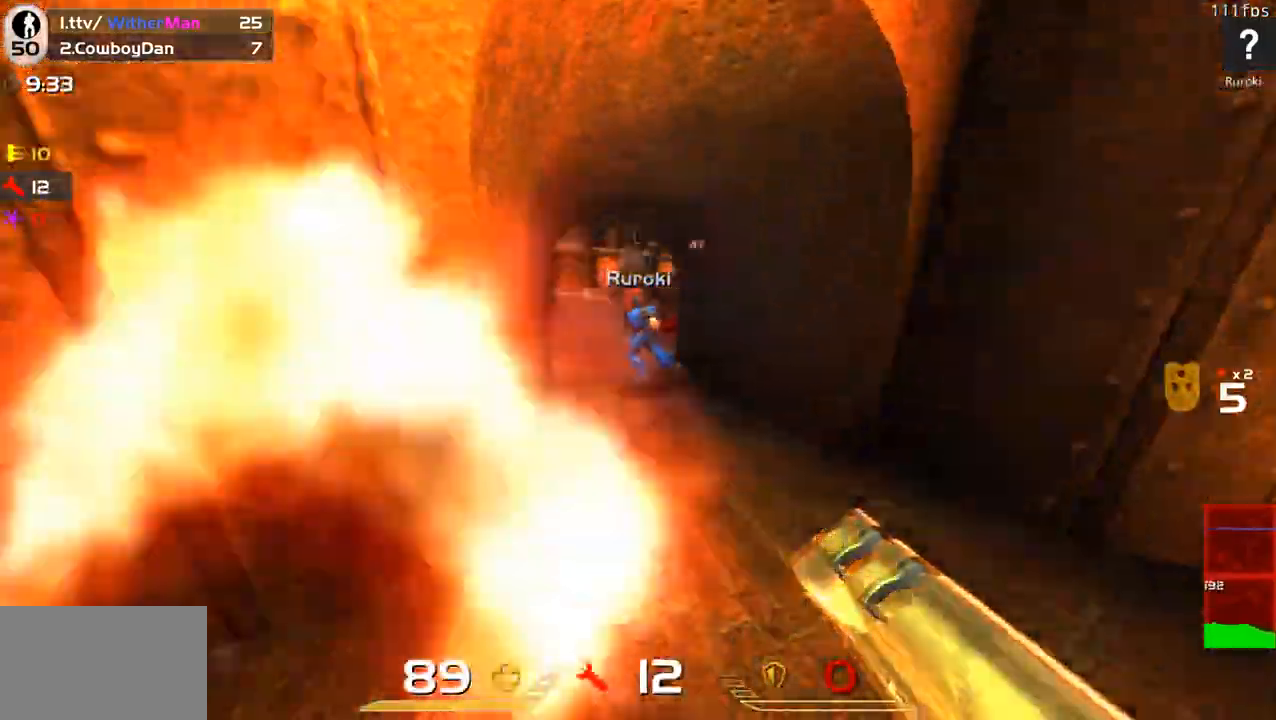
{"keys": ["w"], "mouse": []}
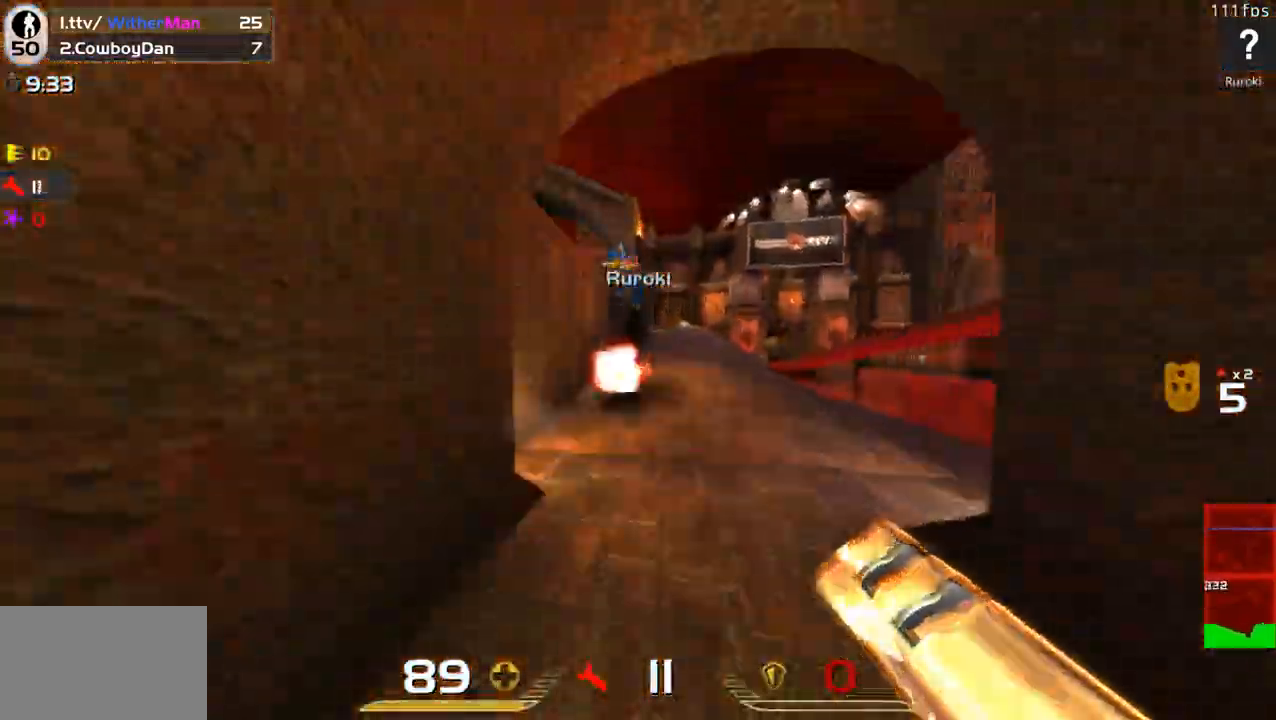
{"keys": ["w"], "mouse": [], "events": [[17, "mouse_left", "down"], [117, "mouse_left", "up"], [217, "mouse_left", "down"], [250, "mouse_left", "up"], [400, "d", "down"], [483, "d", "up"]]}
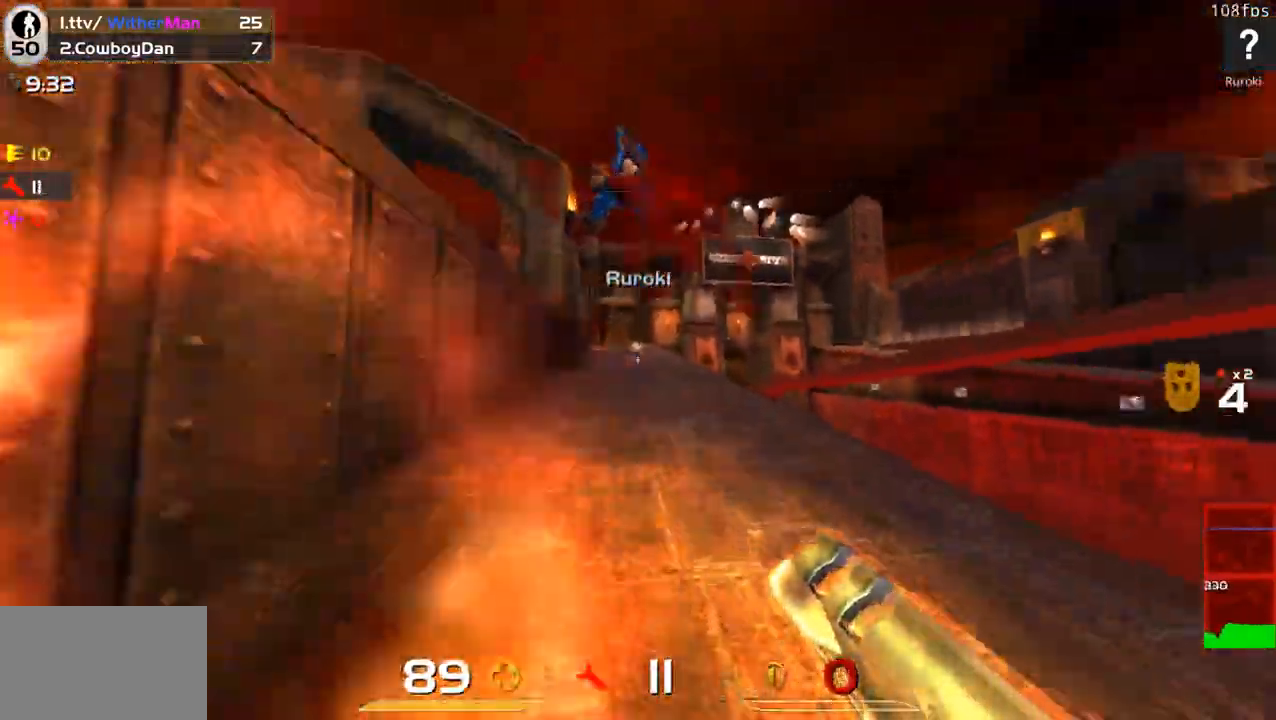
{"keys": ["w"], "mouse": [], "events": [[83, "mouse_left", "down"], [183, "mouse_left", "up"], [267, "a", "down"], [367, "a", "up"]]}
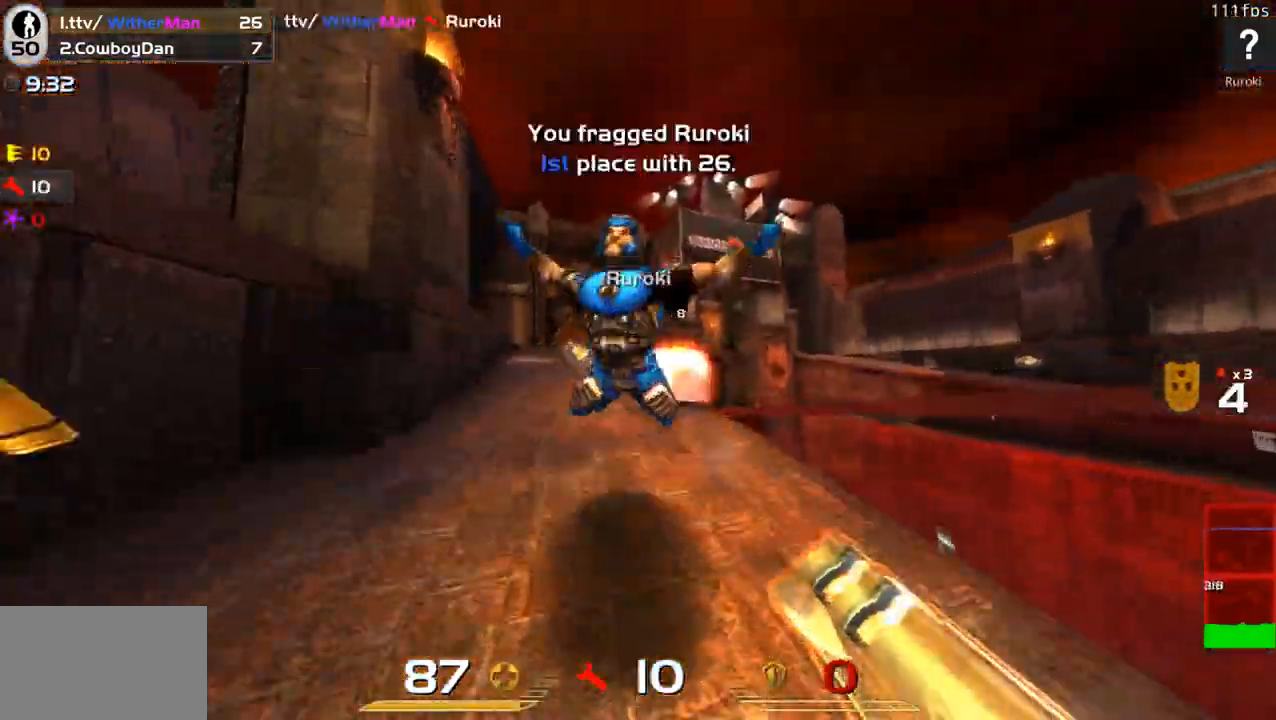
{"keys": ["d", "w"], "mouse": [], "events": [[383, "a", "down"], [467, "a", "up"], [467, "d", "down"]]}
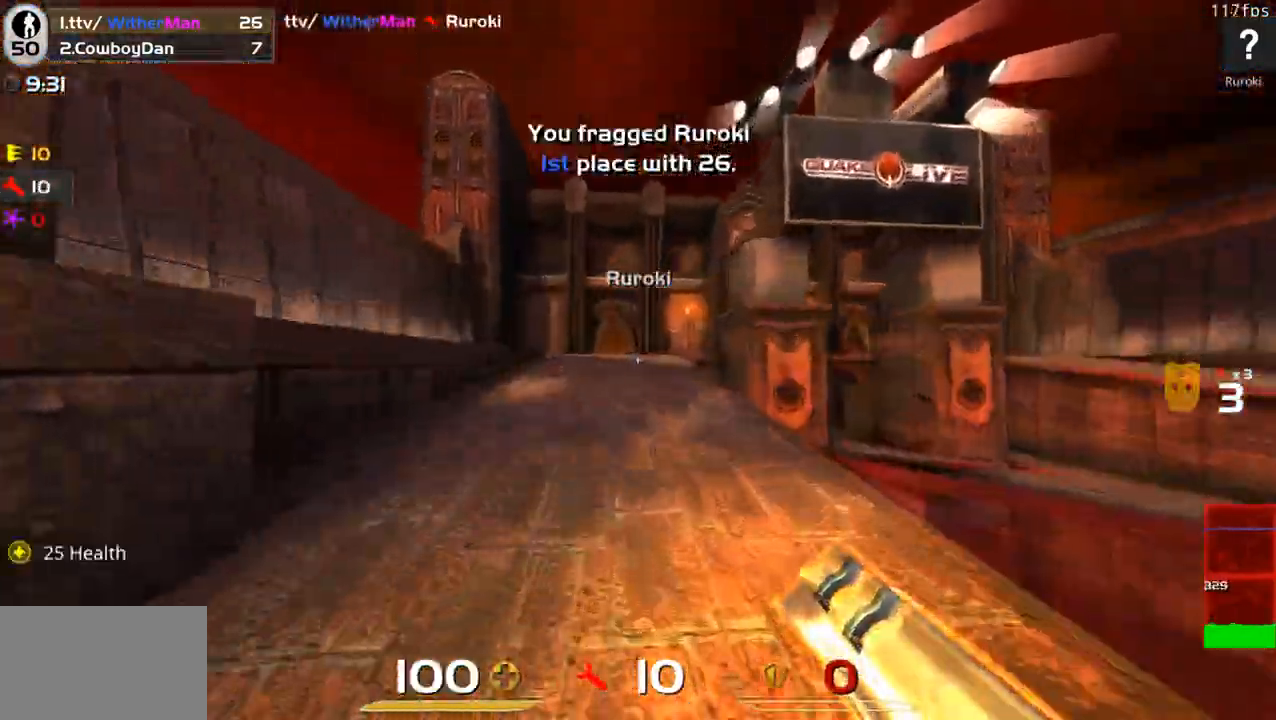
{"keys": ["a", "w"], "mouse": [], "events": [[117, "space", "down"], [167, "a", "down"], [217, "d", "up"], [217, "space", "up"]]}
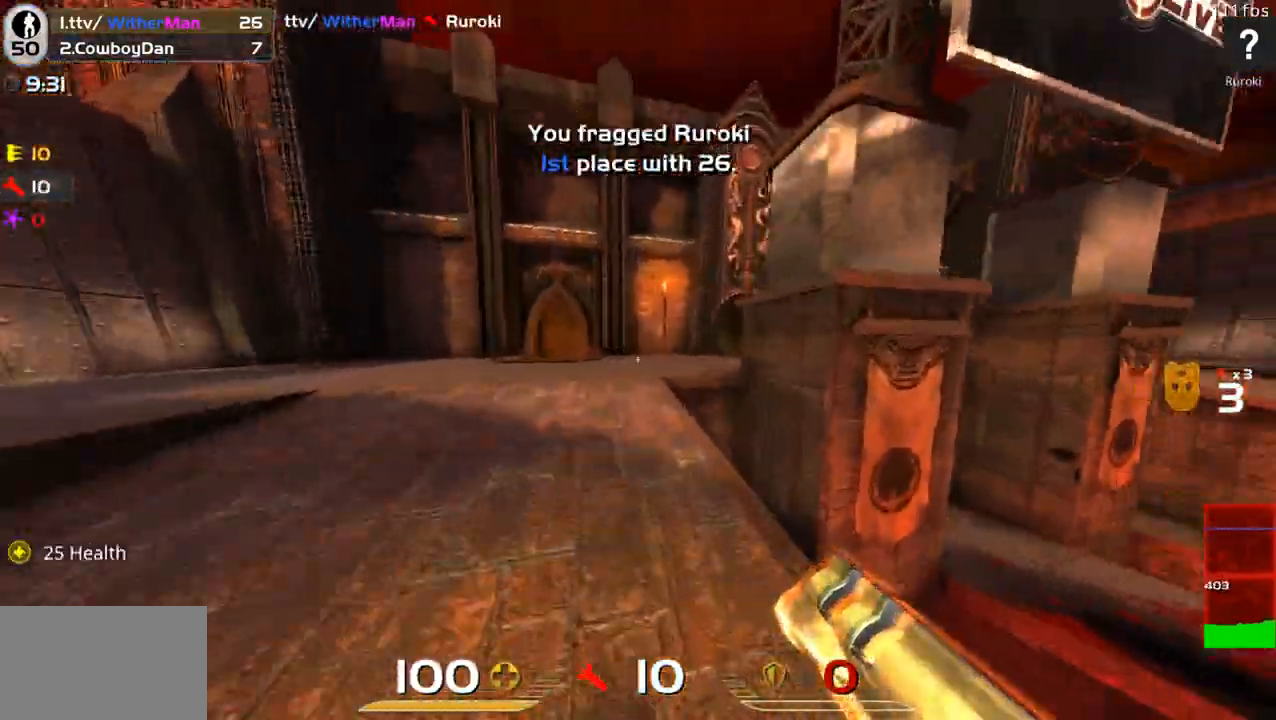
{"keys": ["d", "w"], "mouse": [], "events": [[233, "a", "up"], [417, "d", "down"]]}
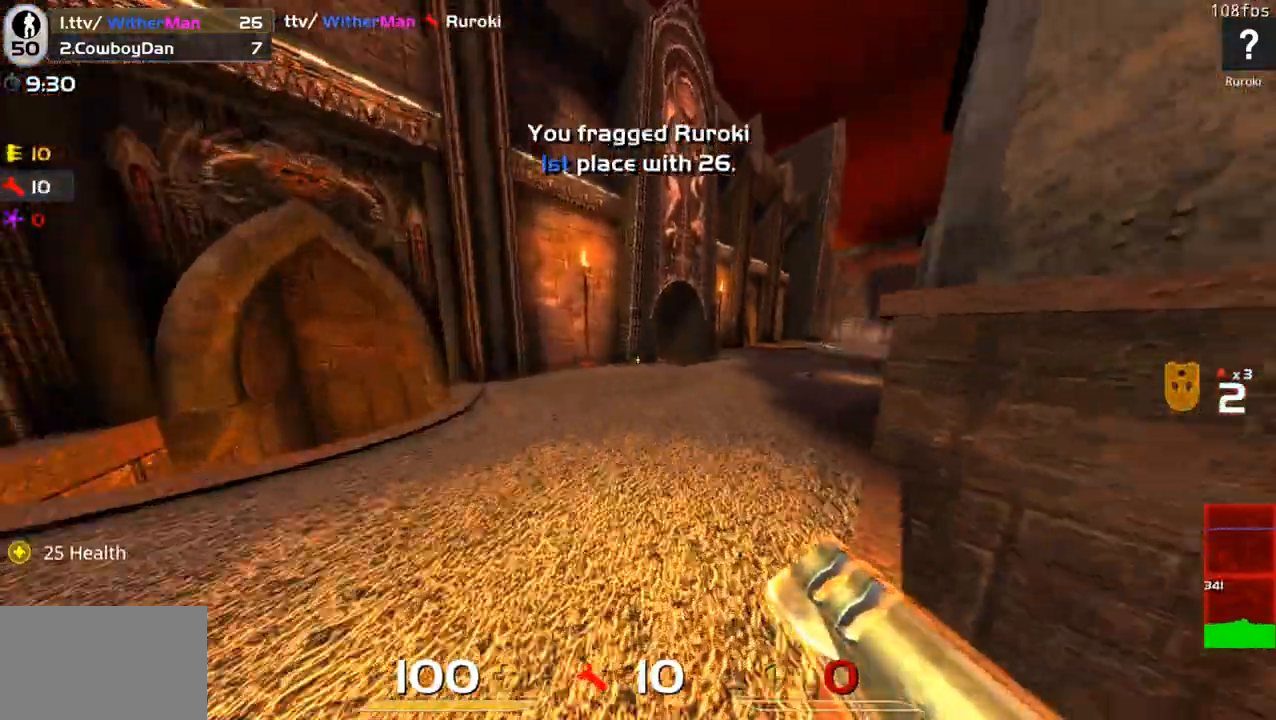
{"keys": ["w"], "mouse": [], "events": [[50, "d", "up"], [250, "d", "down"], [383, "d", "up"]]}
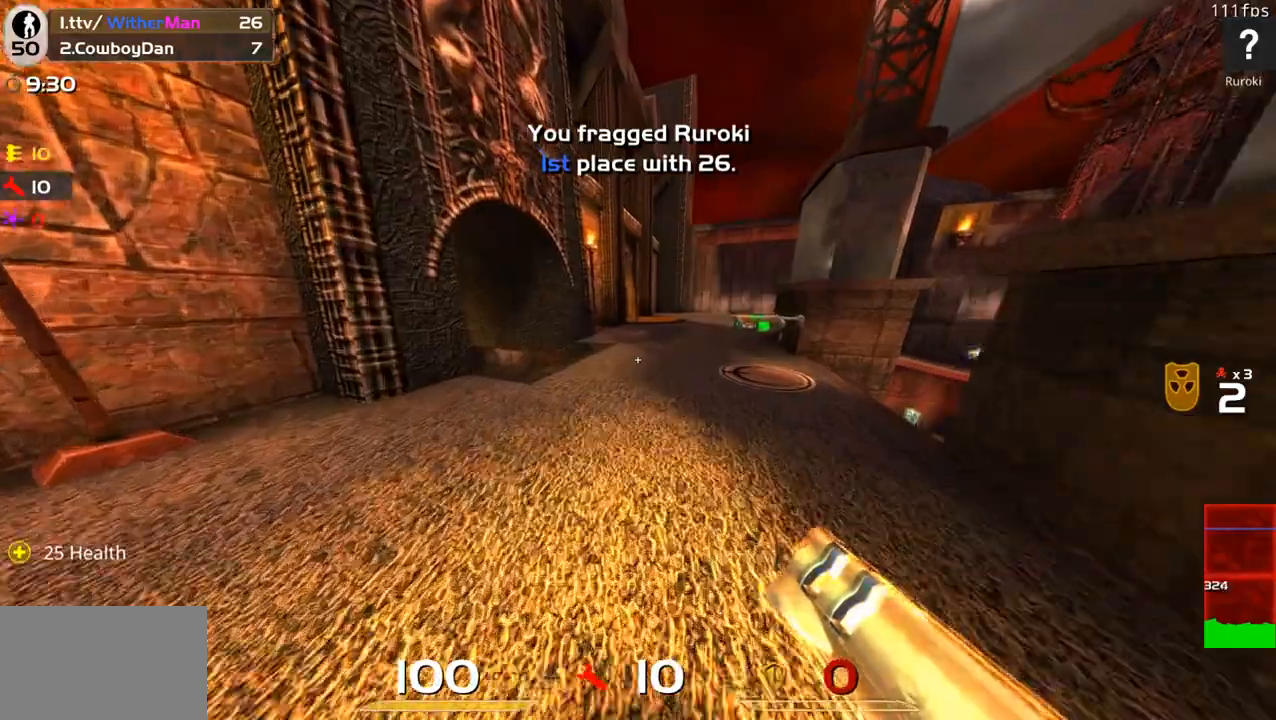
{"keys": ["a", "w"], "mouse": [], "events": [[17, "d", "down"], [167, "d", "up"], [300, "d", "down"], [450, "a", "down"], [450, "d", "up"]]}